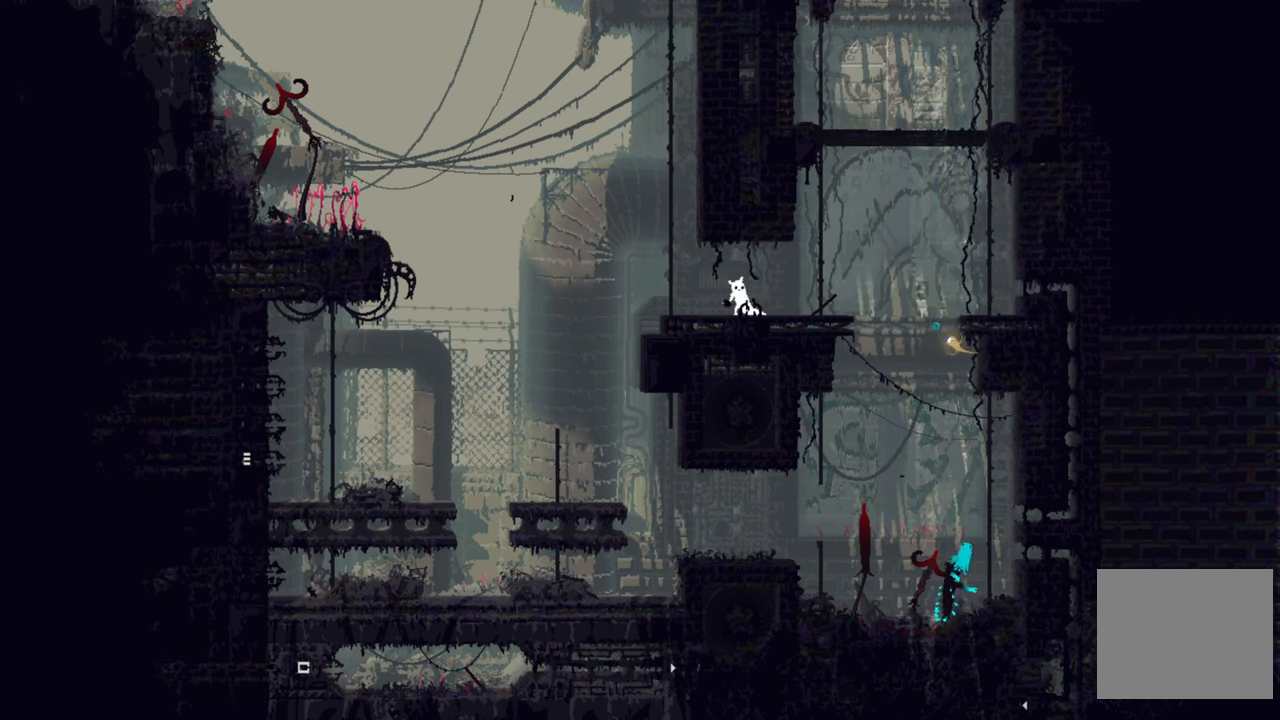
Gameplay with a controller (Xbox layout); each line is a JSON object with the inputs held at the frame after it. "events" lists button and stick changes between this image and that frame as [ms after this image, input, new state], when the widget could be followed in between.
{"buttons": [], "left_stick": "up-left", "right_stick": "center", "events": [[83, "left_stick", "left"], [466, "left_stick", "up-left"]]}
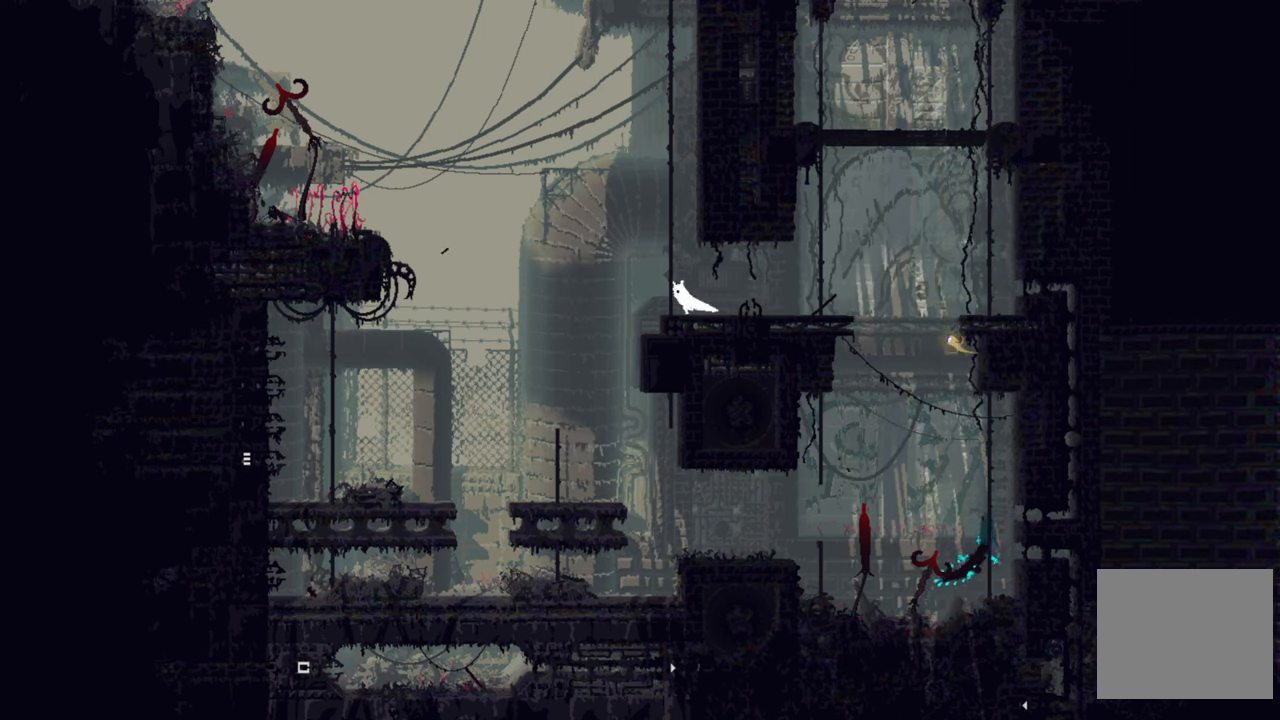
{"buttons": [], "left_stick": "up", "right_stick": "center", "events": [[50, "A", "down"], [66, "left_stick", "up"], [333, "A", "up"]]}
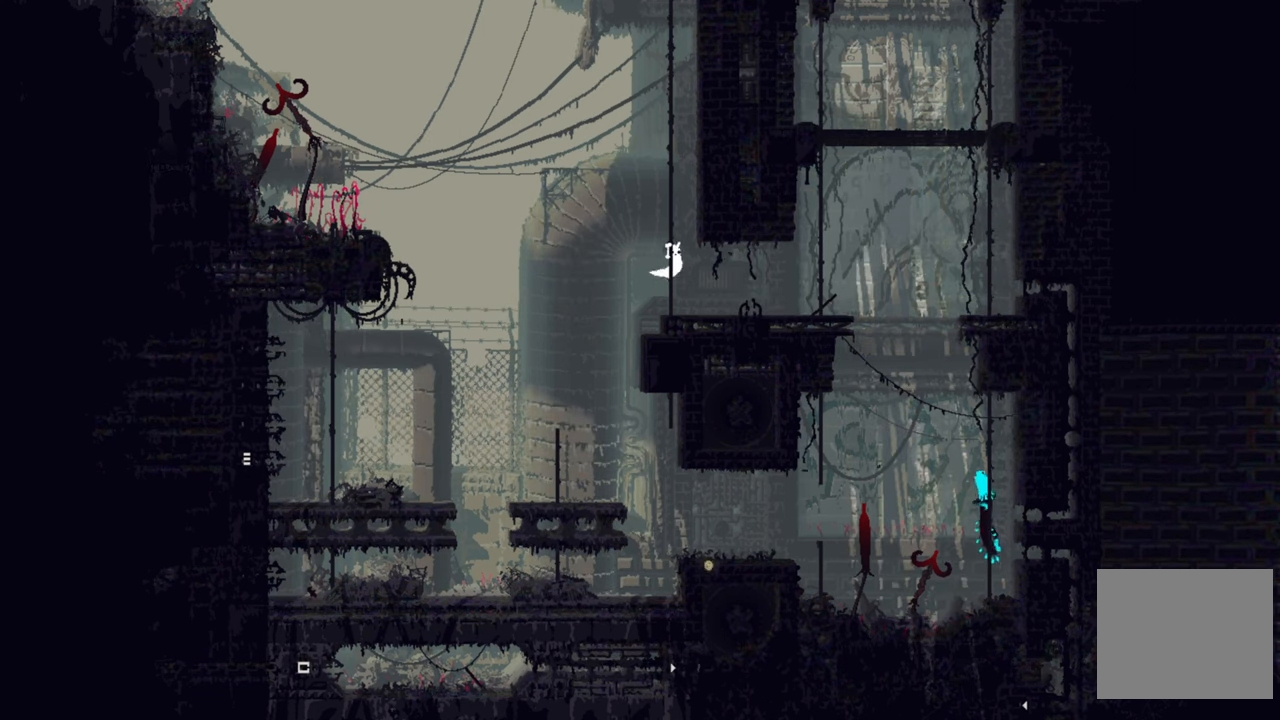
{"buttons": [], "left_stick": "up", "right_stick": "center", "events": []}
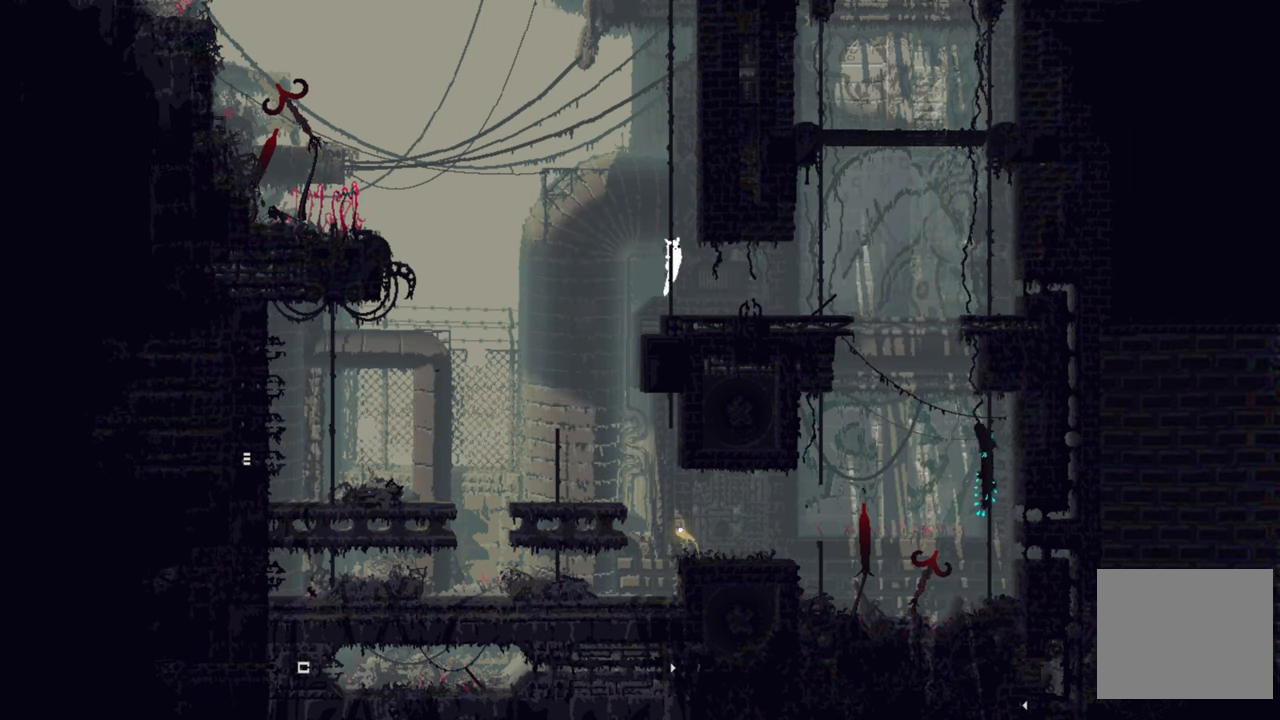
{"buttons": [], "left_stick": "up", "right_stick": "center", "events": []}
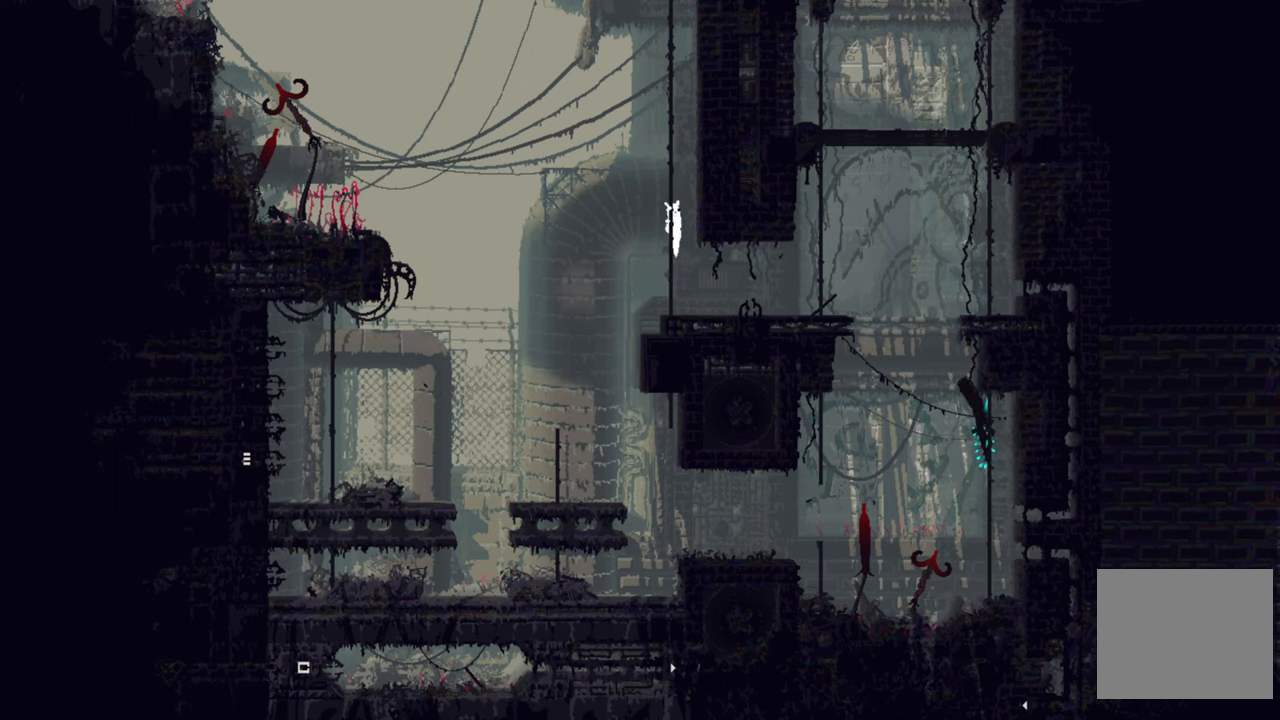
{"buttons": [], "left_stick": "up", "right_stick": "center", "events": []}
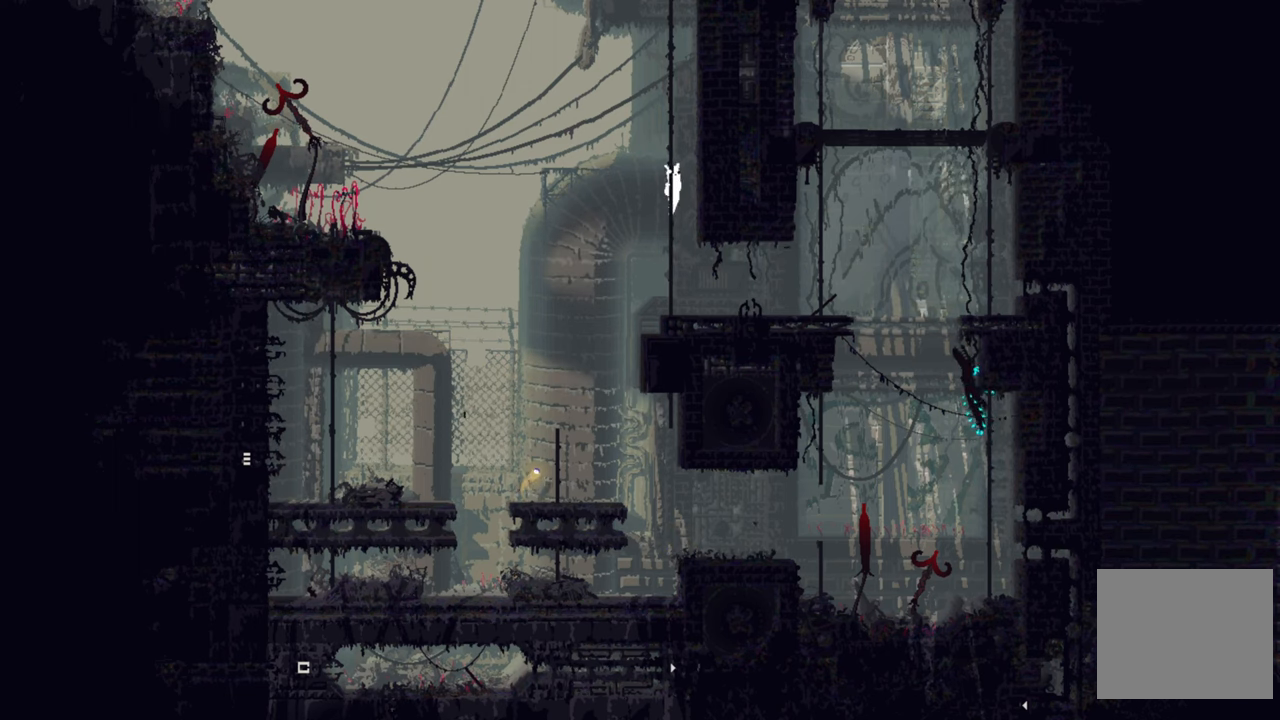
{"buttons": [], "left_stick": "up", "right_stick": "center", "events": []}
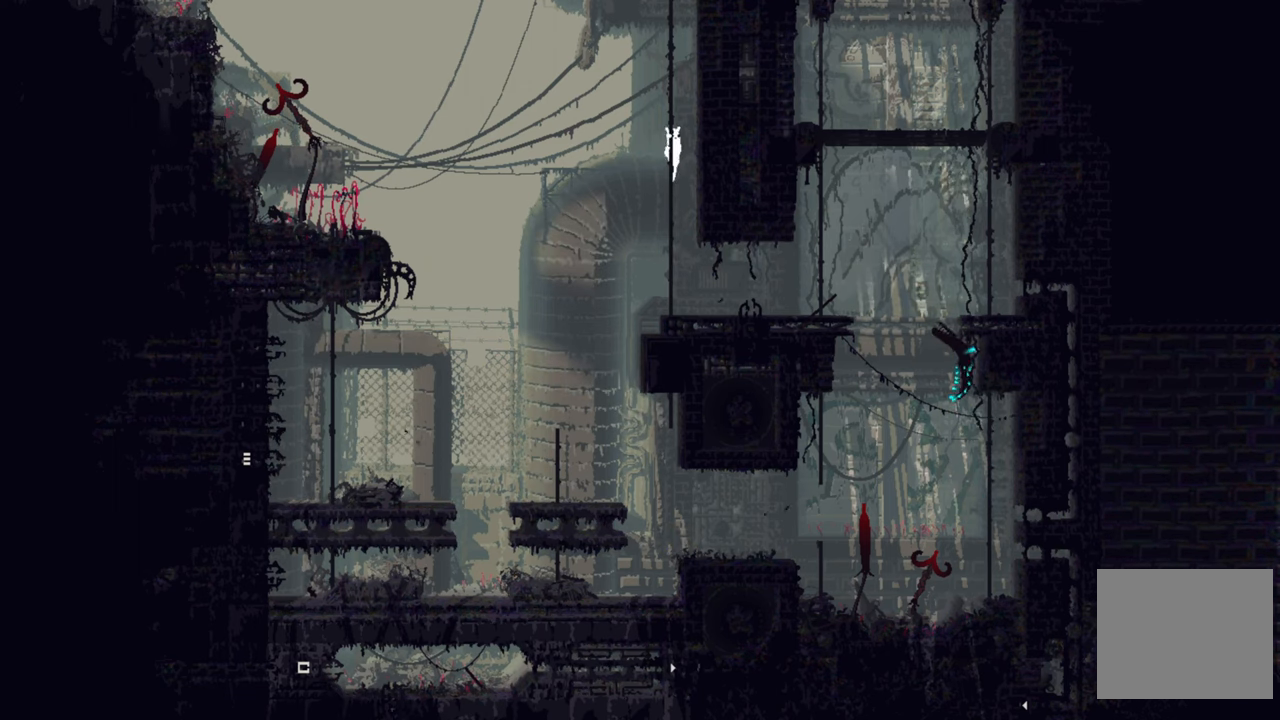
{"buttons": [], "left_stick": "up", "right_stick": "center", "events": []}
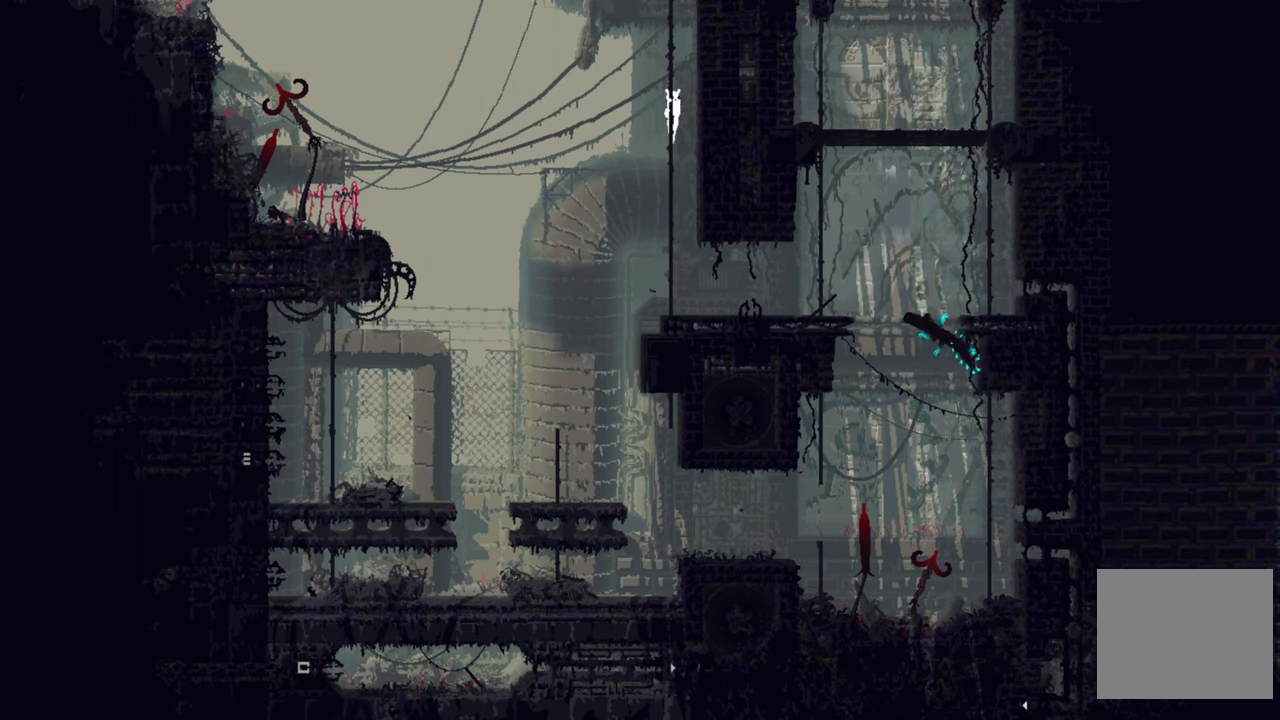
{"buttons": [], "left_stick": "up", "right_stick": "center", "events": []}
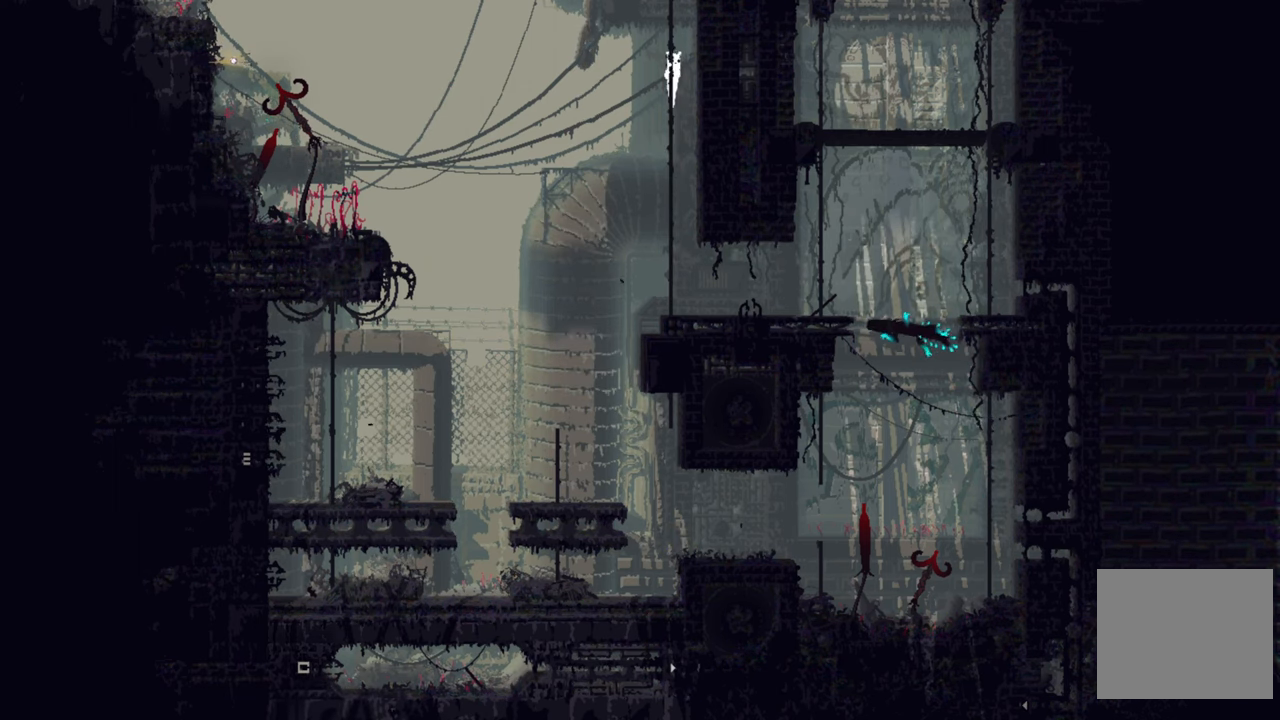
{"buttons": [], "left_stick": "up", "right_stick": "center", "events": []}
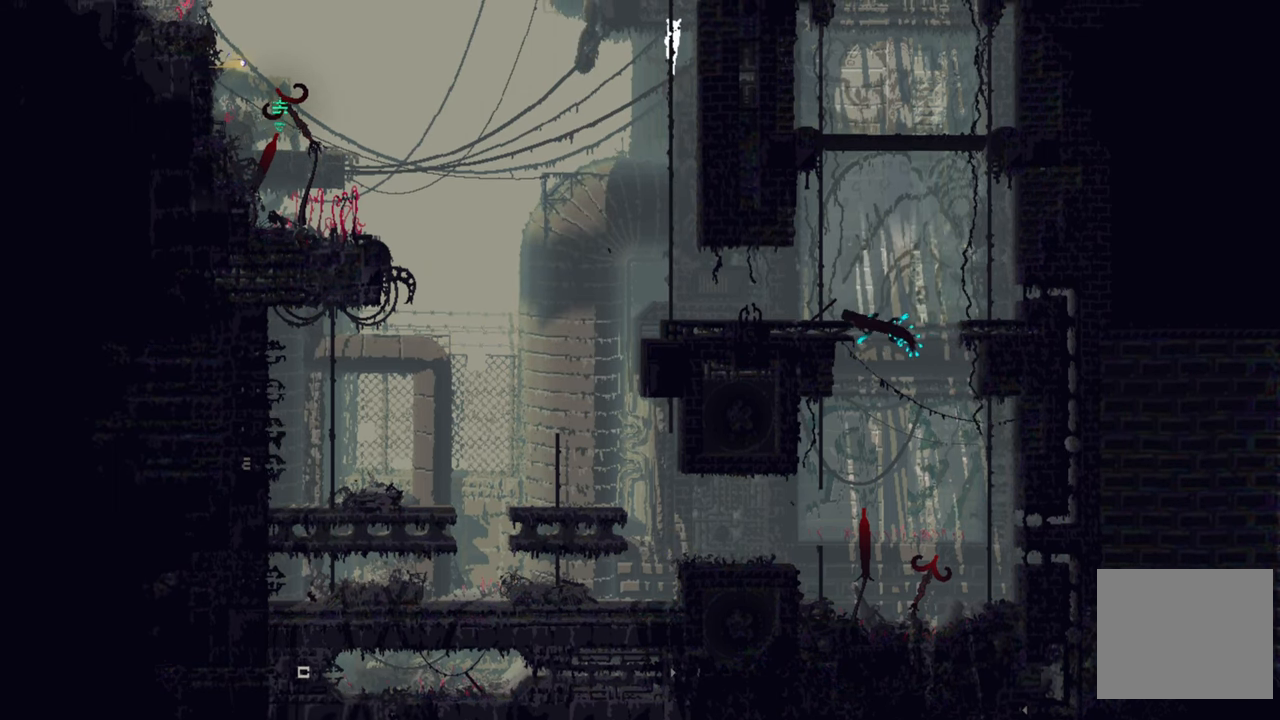
{"buttons": [], "left_stick": "up", "right_stick": "center", "events": []}
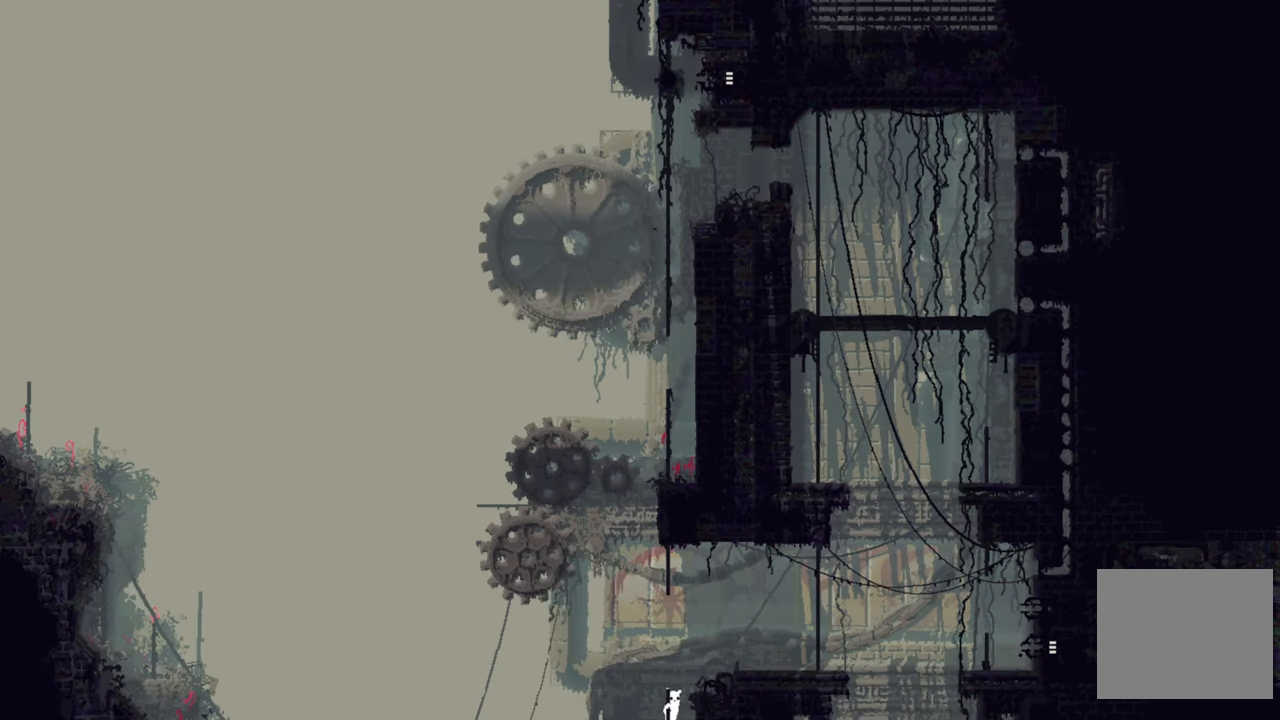
{"buttons": [], "left_stick": "up", "right_stick": "center", "events": []}
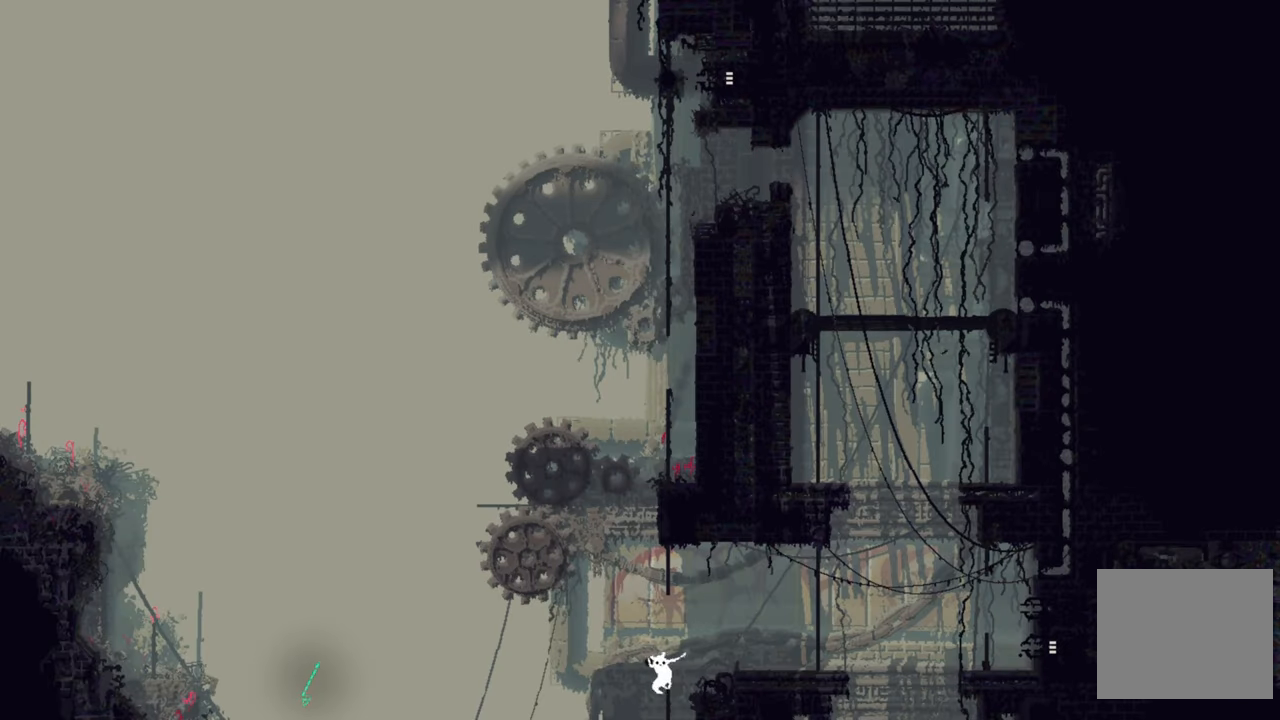
{"buttons": ["A"], "left_stick": "up-right", "right_stick": "center", "events": [[333, "left_stick", "up-right"], [467, "A", "down"]]}
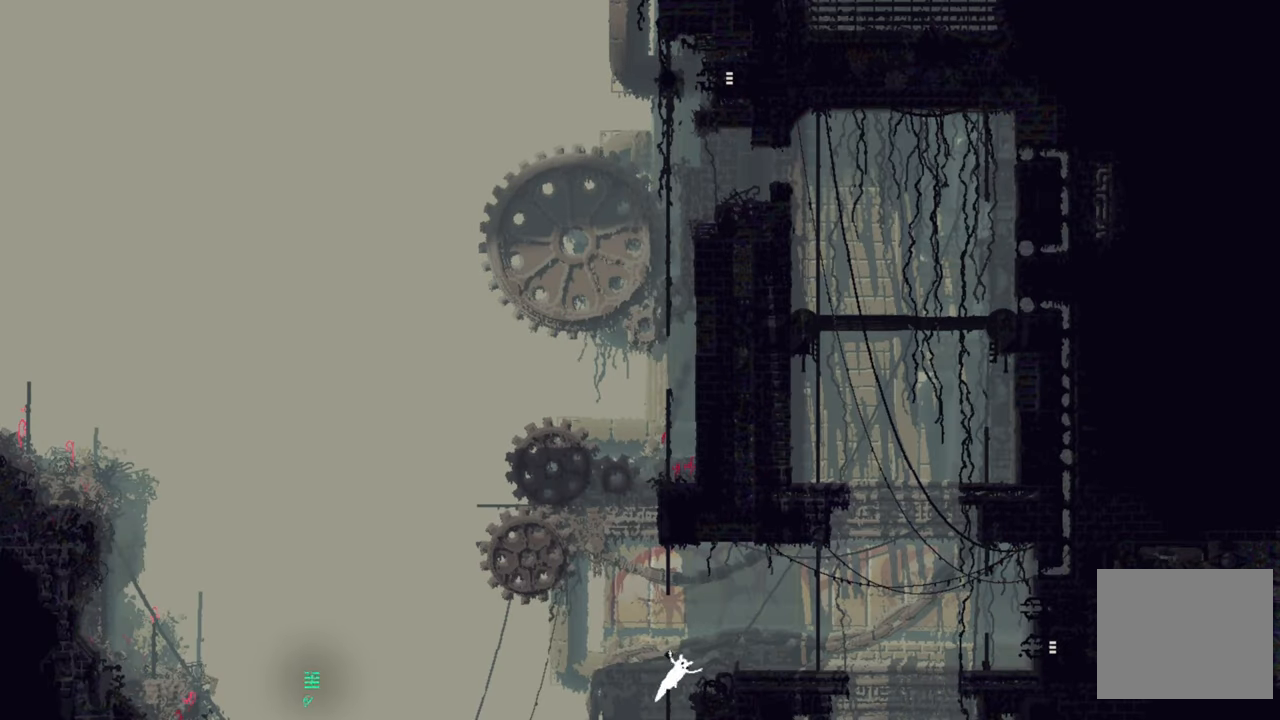
{"buttons": [], "left_stick": "center", "right_stick": "center", "events": [[183, "A", "up"], [417, "left_stick", "center"]]}
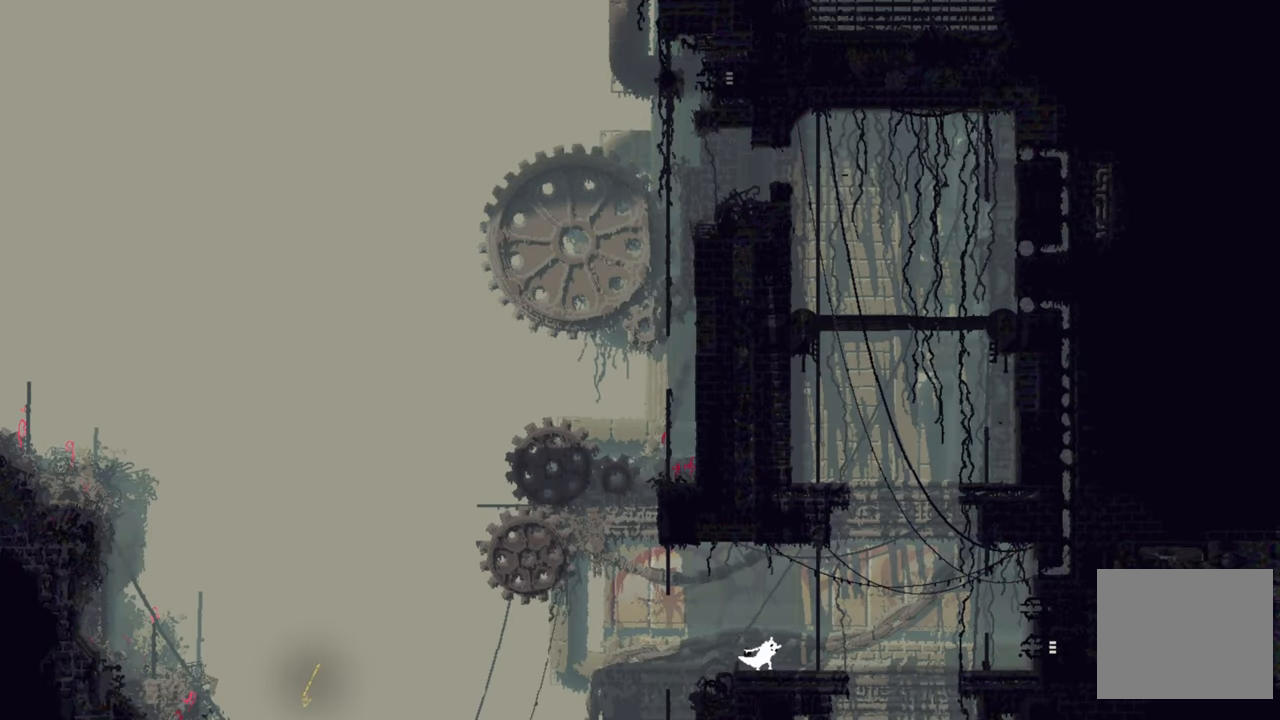
{"buttons": [], "left_stick": "up-right", "right_stick": "center", "events": [[284, "left_stick", "right"], [500, "left_stick", "up-right"]]}
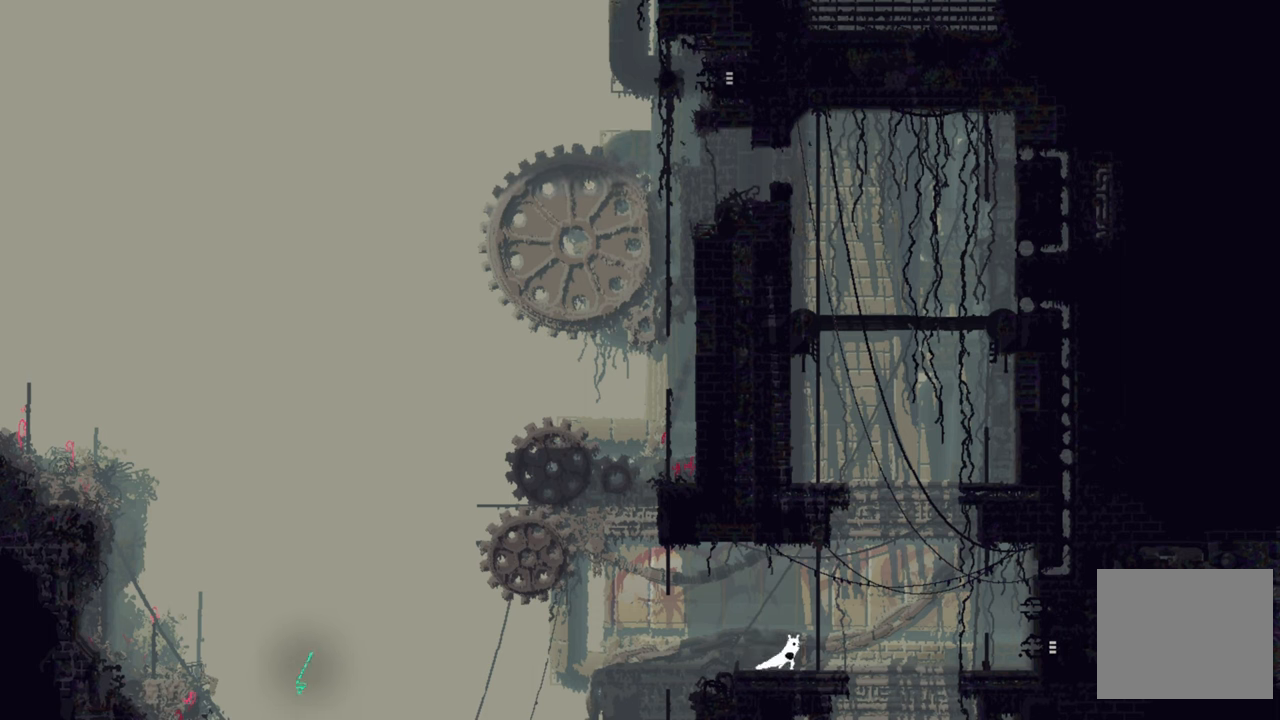
{"buttons": [], "left_stick": "up", "right_stick": "center", "events": [[134, "left_stick", "center"], [384, "left_stick", "up"]]}
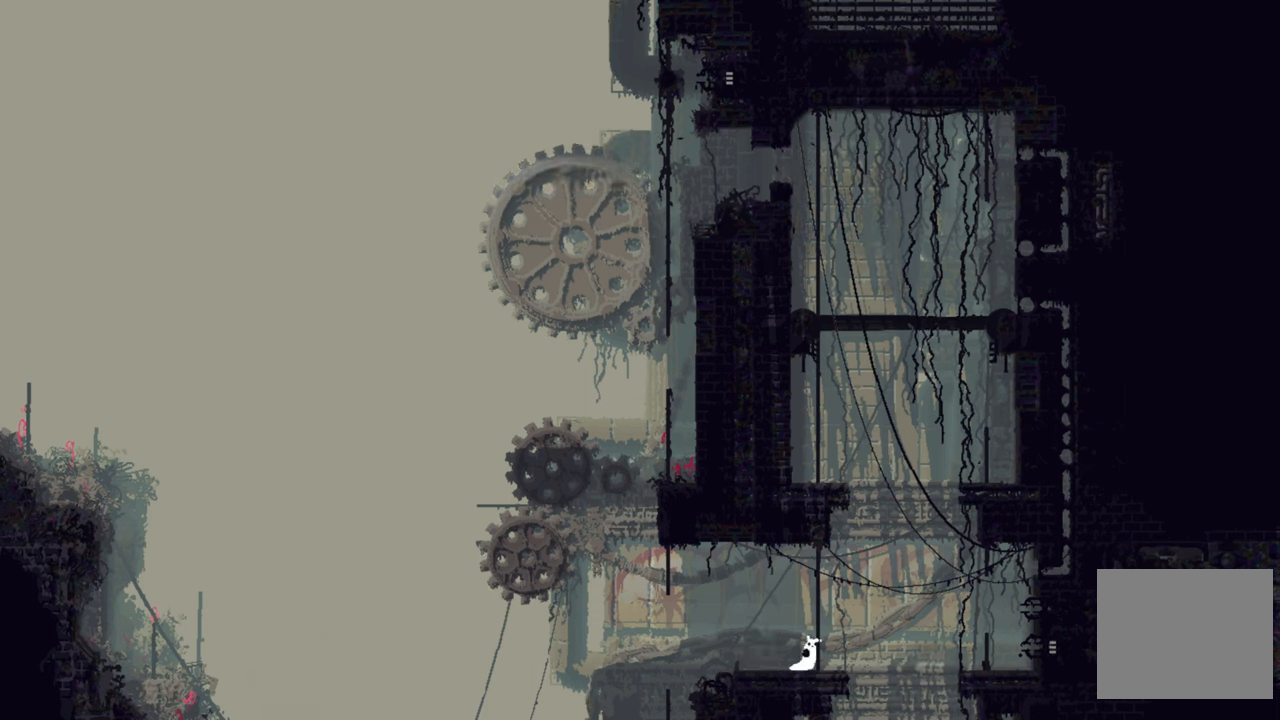
{"buttons": [], "left_stick": "up", "right_stick": "center", "events": []}
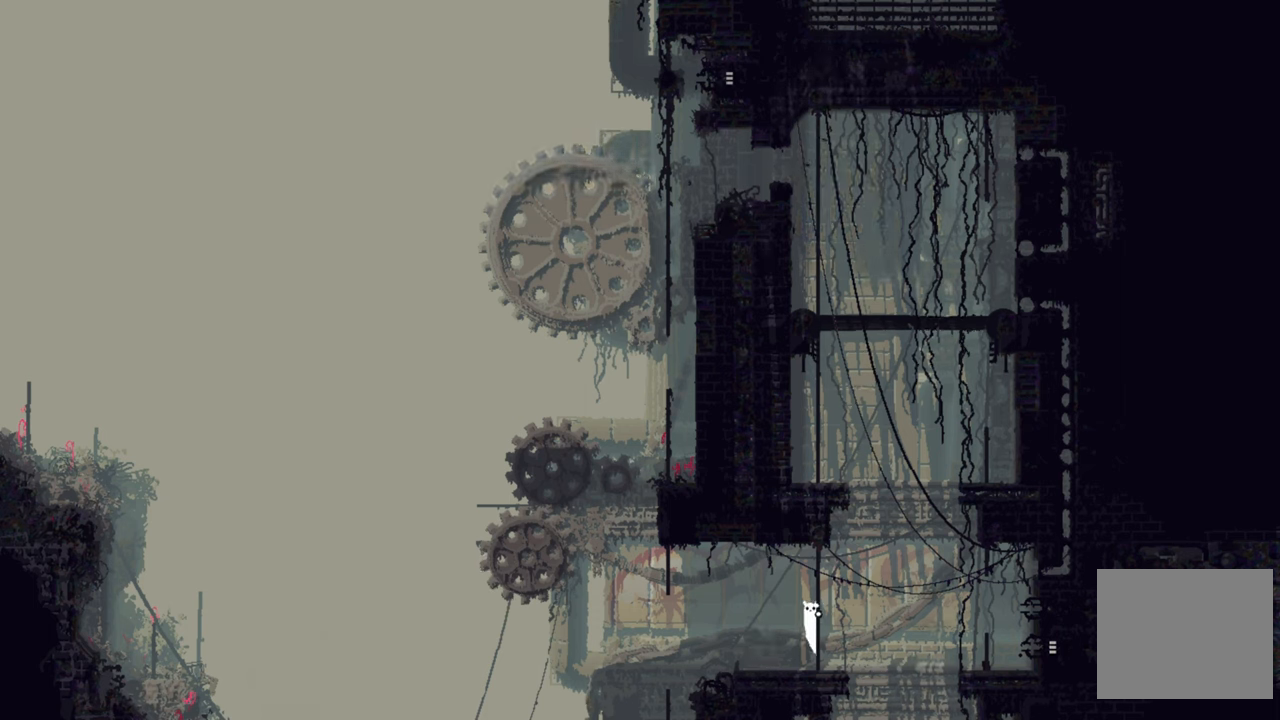
{"buttons": [], "left_stick": "up-right", "right_stick": "center", "events": [[34, "left_stick", "up-right"]]}
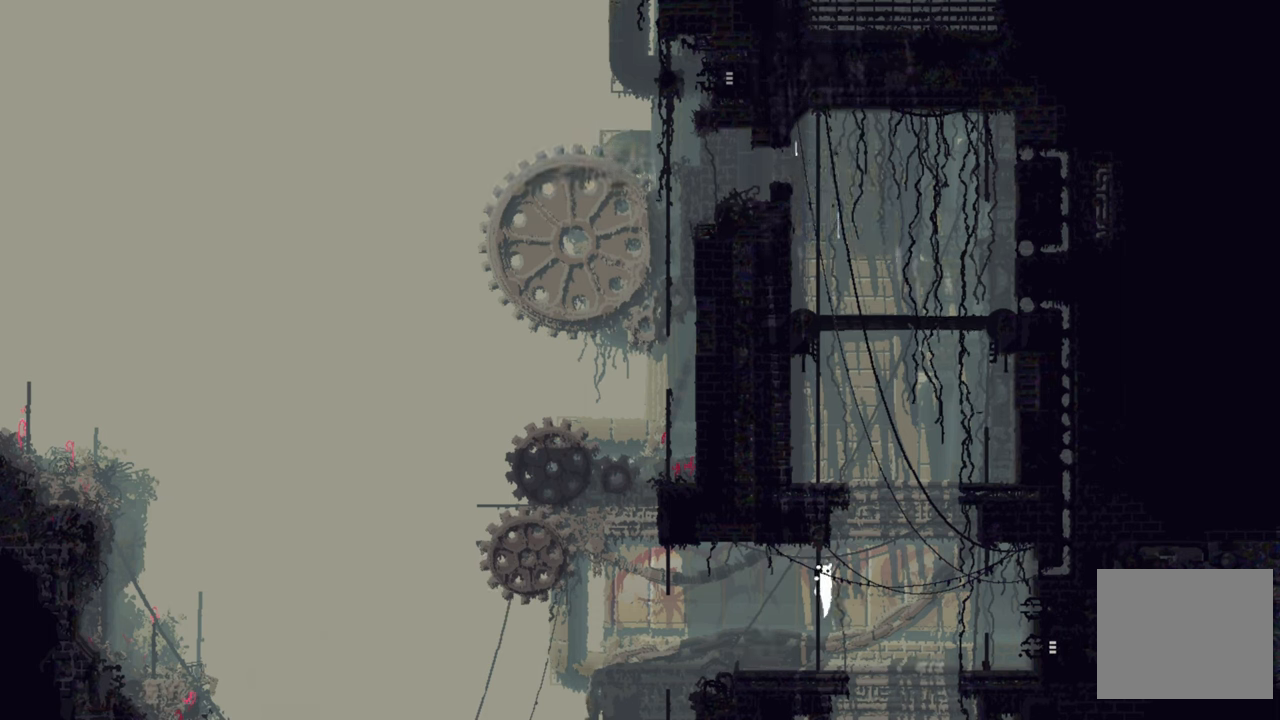
{"buttons": [], "left_stick": "down", "right_stick": "center", "events": [[200, "left_stick", "down-right"], [267, "left_stick", "down"]]}
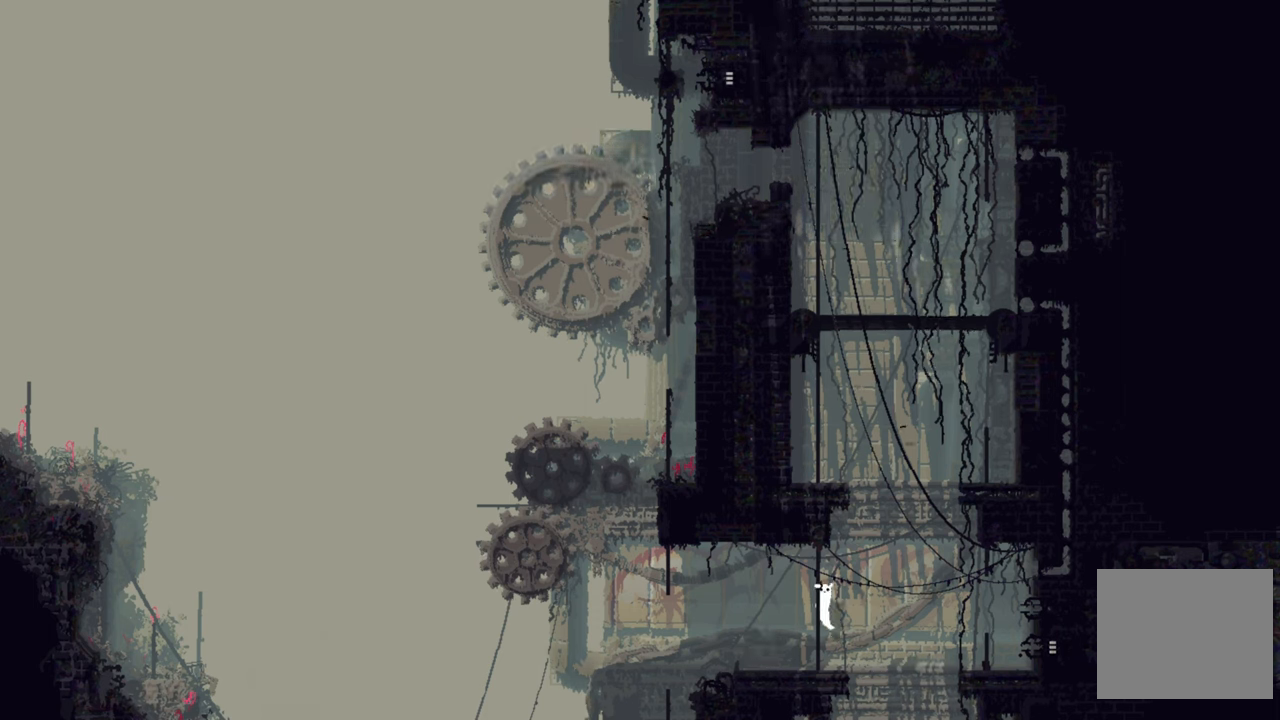
{"buttons": [], "left_stick": "down", "right_stick": "center", "events": []}
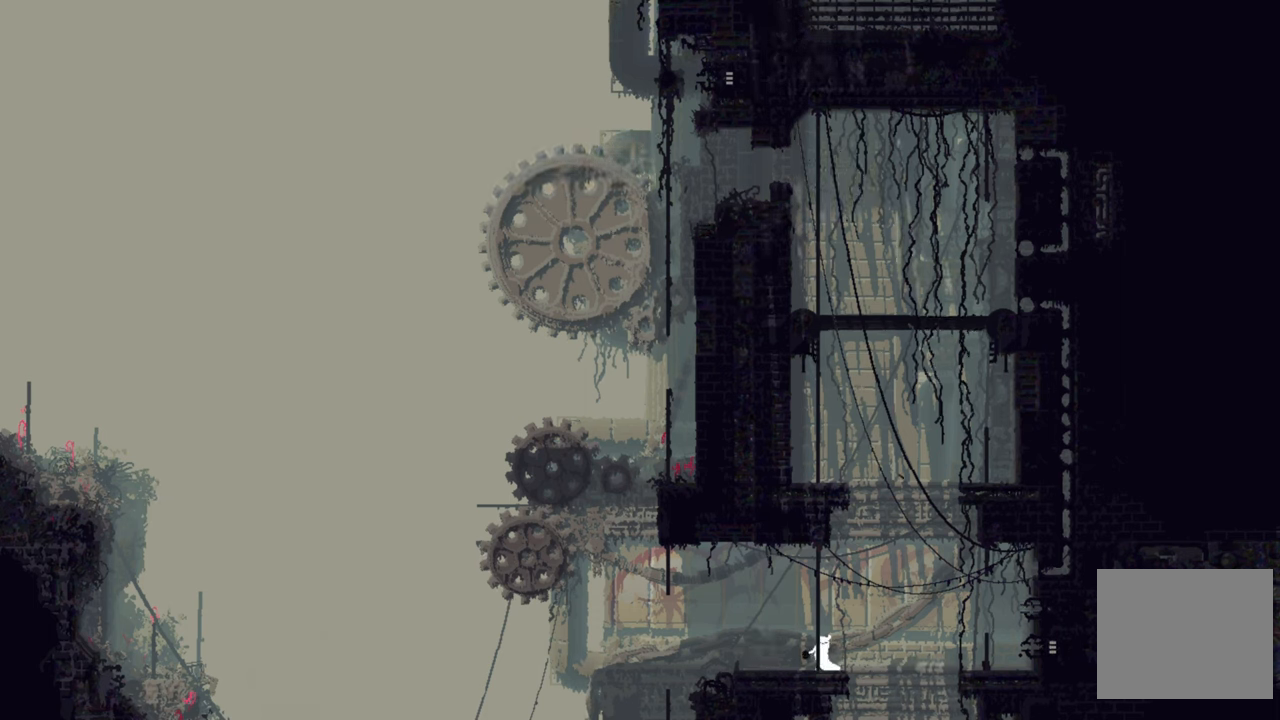
{"buttons": [], "left_stick": "left", "right_stick": "center", "events": [[300, "left_stick", "center"], [400, "left_stick", "left"]]}
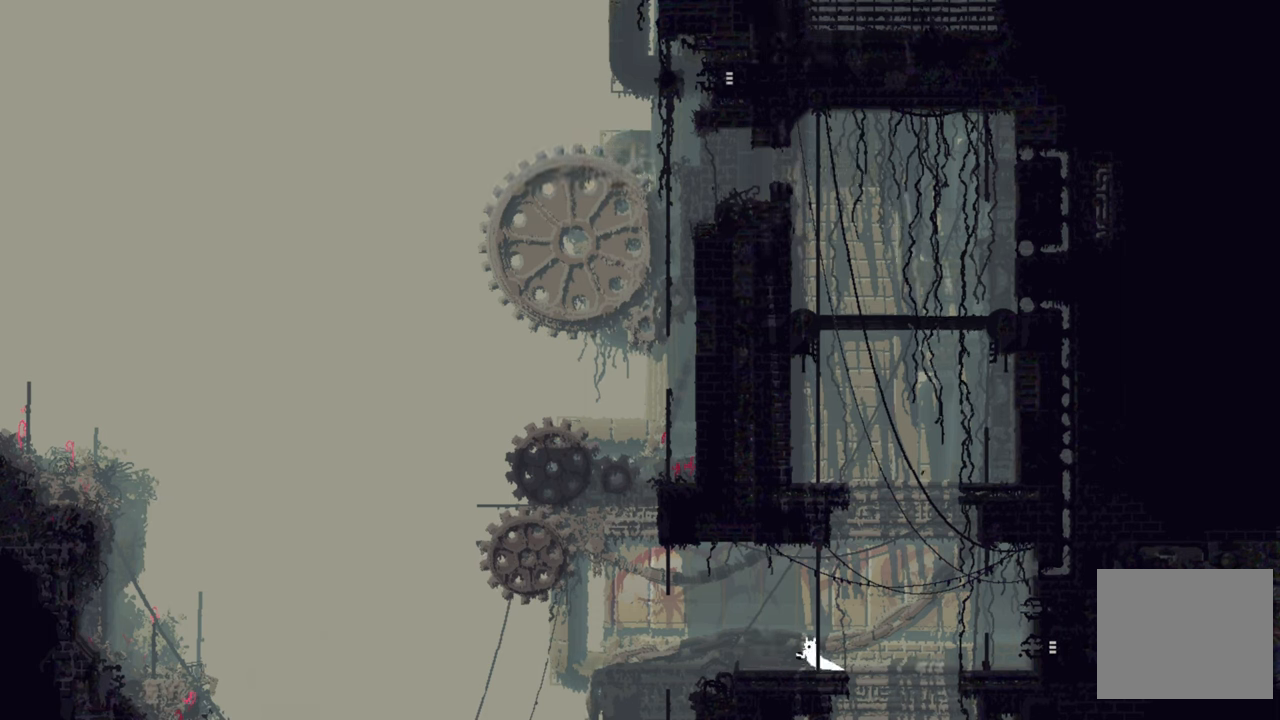
{"buttons": [], "left_stick": "right", "right_stick": "center", "events": [[300, "left_stick", "right"]]}
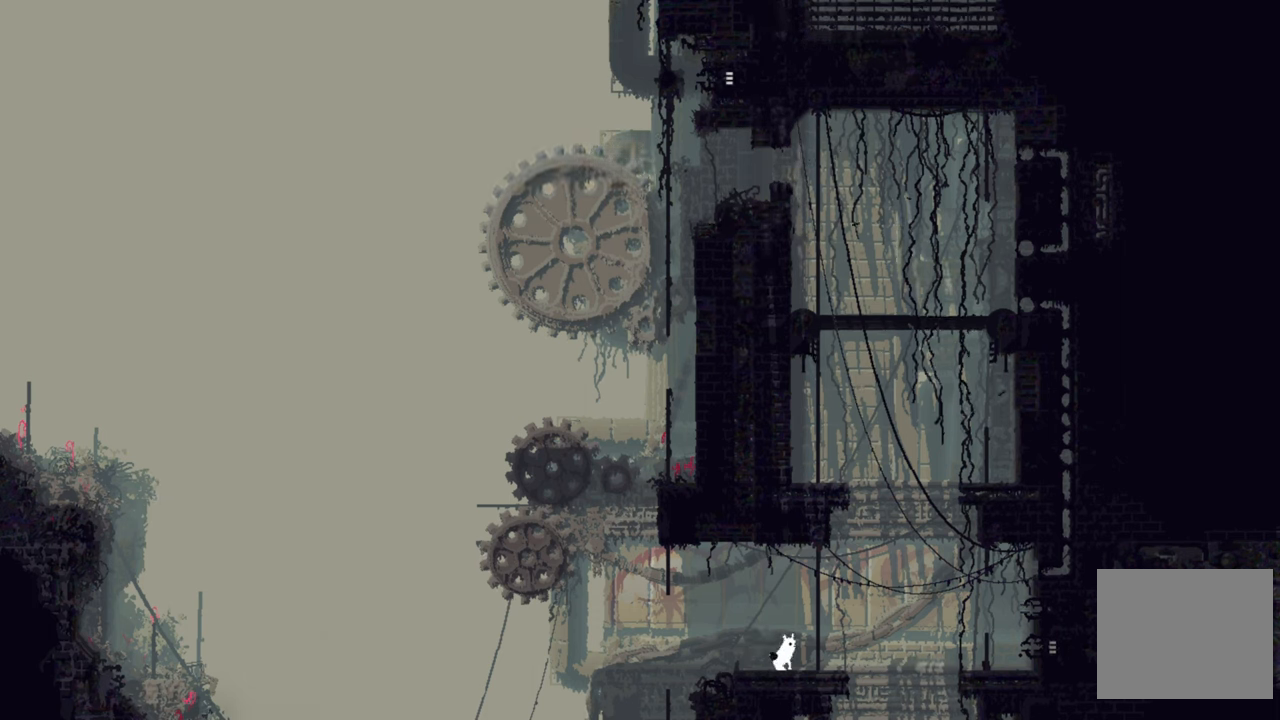
{"buttons": [], "left_stick": "down", "right_stick": "center", "events": [[134, "left_stick", "center"], [267, "left_stick", "down-right"], [367, "left_stick", "down"]]}
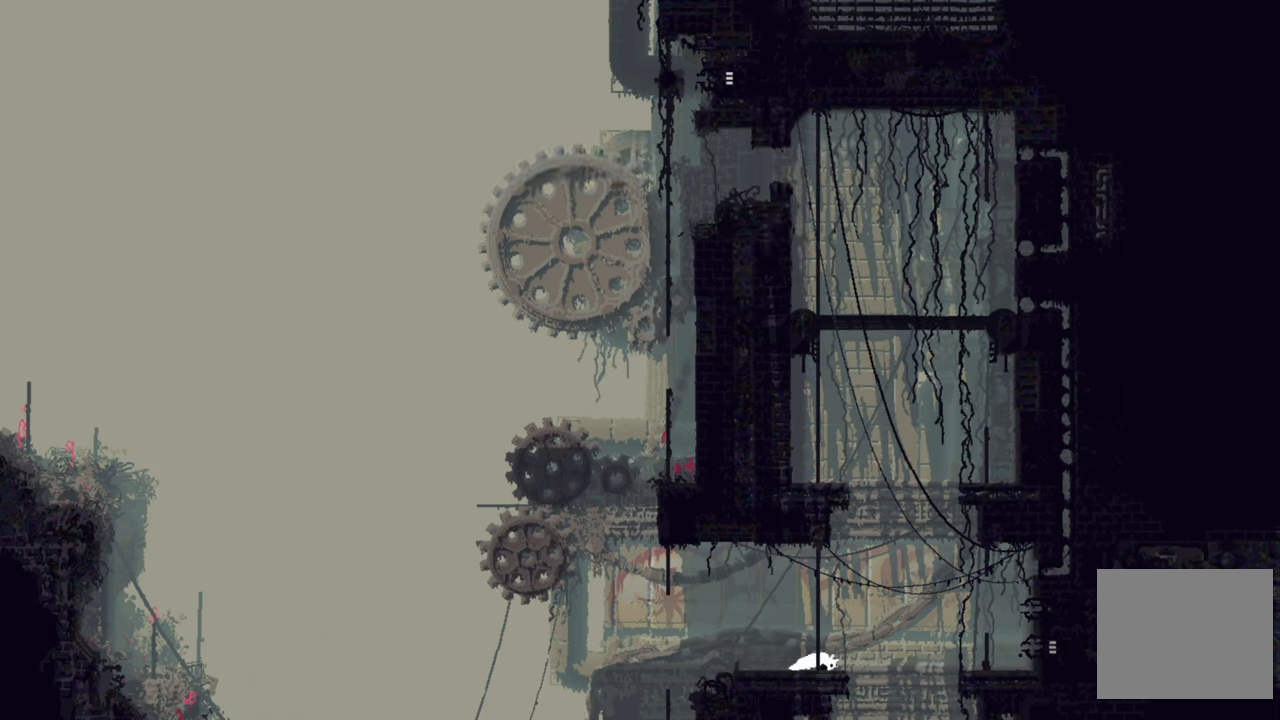
{"buttons": [], "left_stick": "down", "right_stick": "center", "events": []}
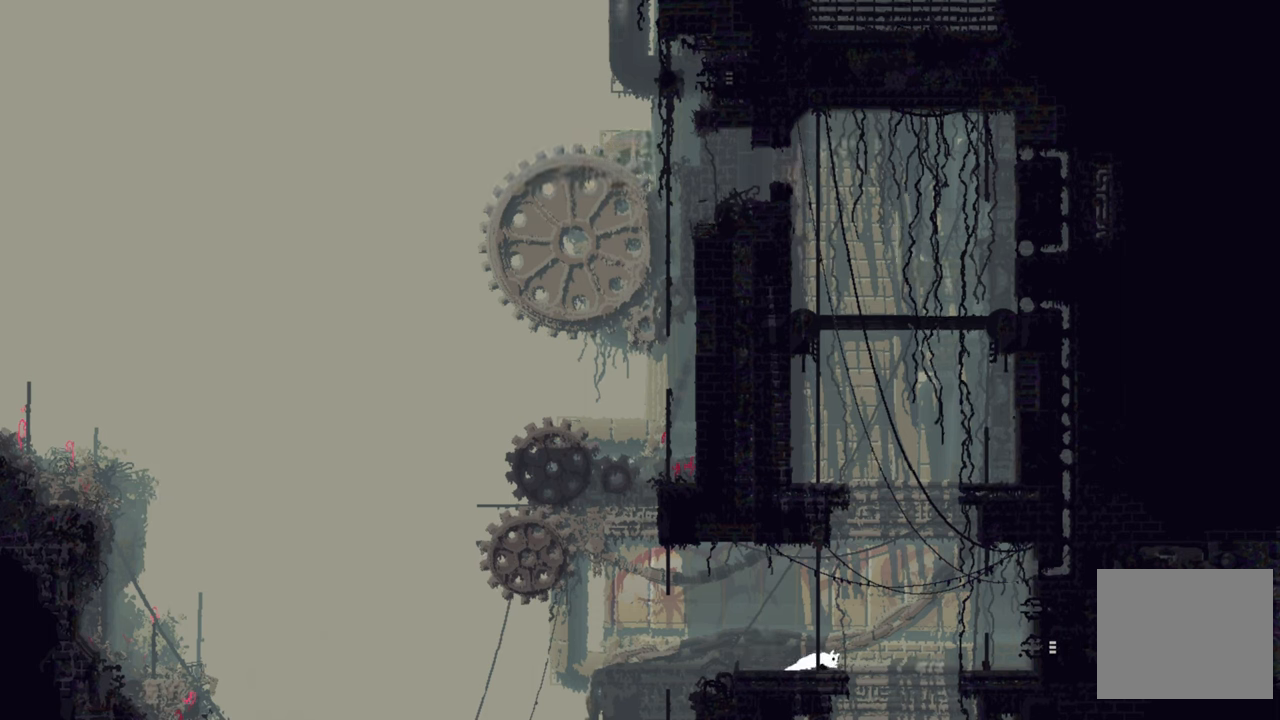
{"buttons": [], "left_stick": "down", "right_stick": "center", "events": []}
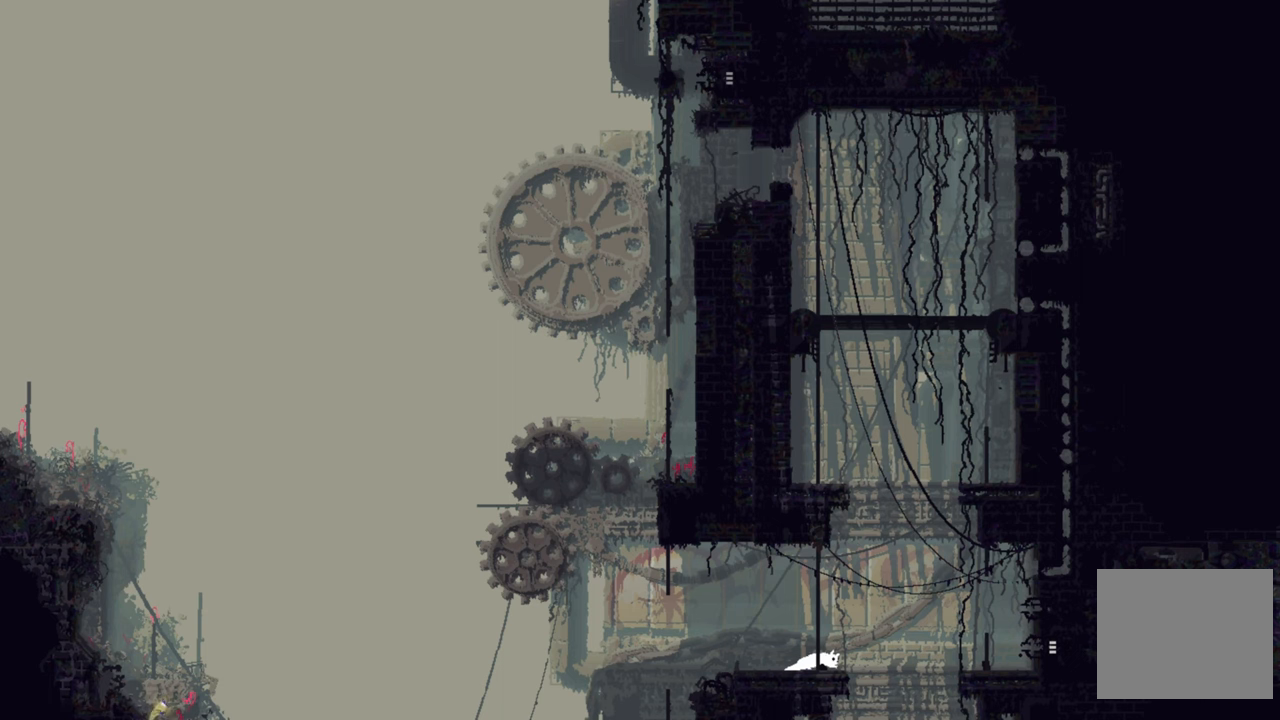
{"buttons": ["A"], "left_stick": "down", "right_stick": "center", "events": [[16, "A", "down"]]}
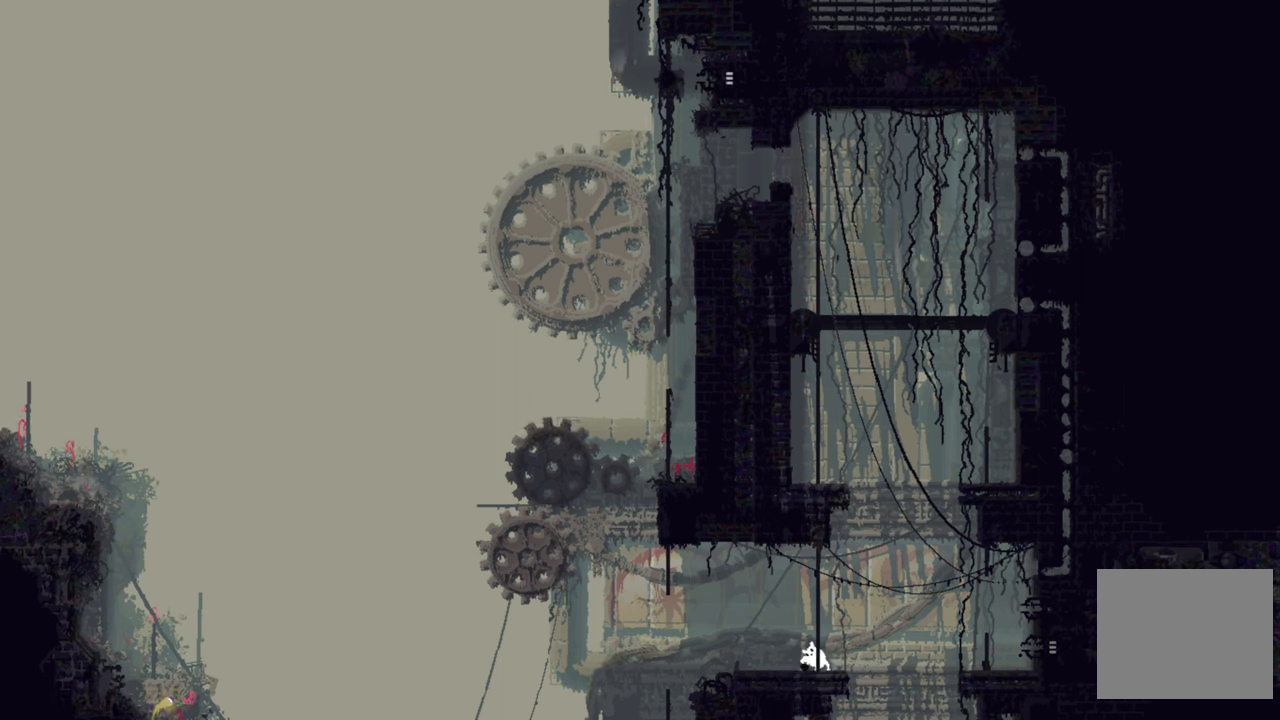
{"buttons": [], "left_stick": "left", "right_stick": "center", "events": [[166, "A", "up"], [433, "left_stick", "center"], [500, "left_stick", "left"]]}
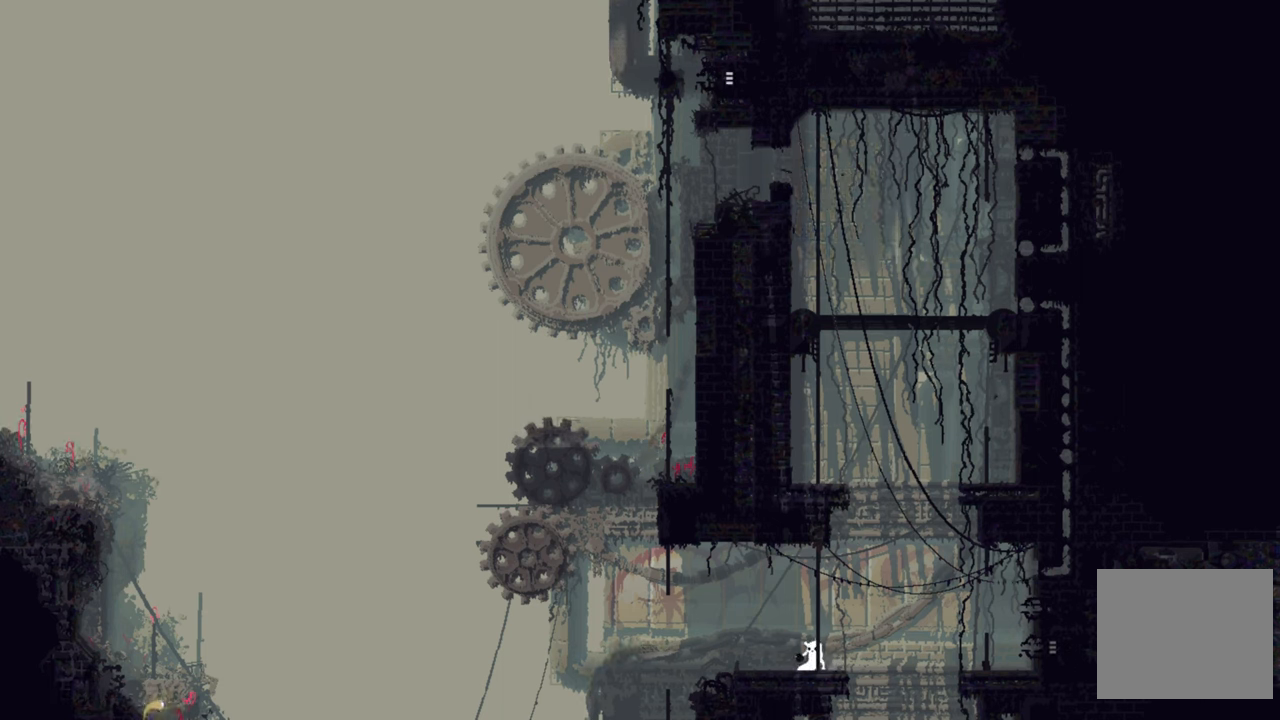
{"buttons": [], "left_stick": "center", "right_stick": "center", "events": [[183, "left_stick", "right"], [400, "left_stick", "center"]]}
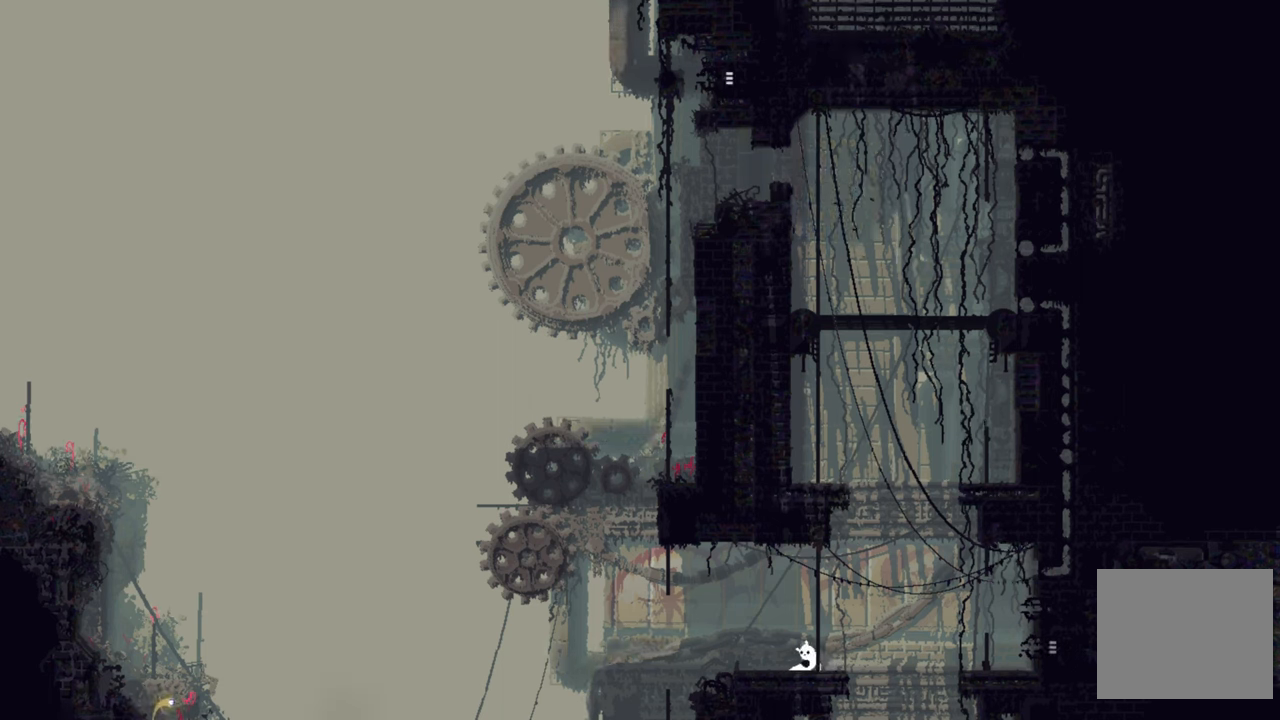
{"buttons": [], "left_stick": "center", "right_stick": "center", "events": []}